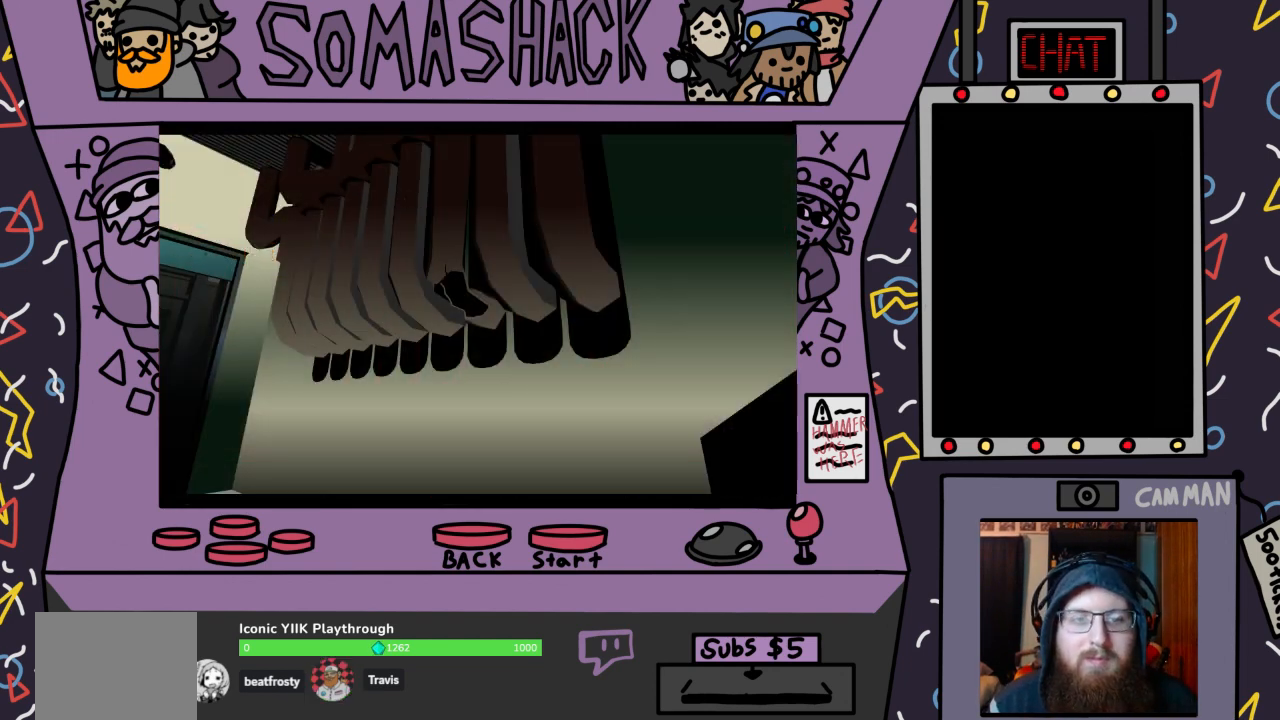
Gameplay with a controller (PlayStation layout); each line is a JSON object with the inputs held at the frame after it. "events" lists button and stick changes between this image and that frame as [ms after this image, input, new state], when the widget could be followed in between.
{"buttons": ["CIRCLE"], "left_stick": "center", "right_stick": "center", "events": [[67, "CIRCLE", "down"], [200, "CIRCLE", "up"], [400, "CIRCLE", "down"]]}
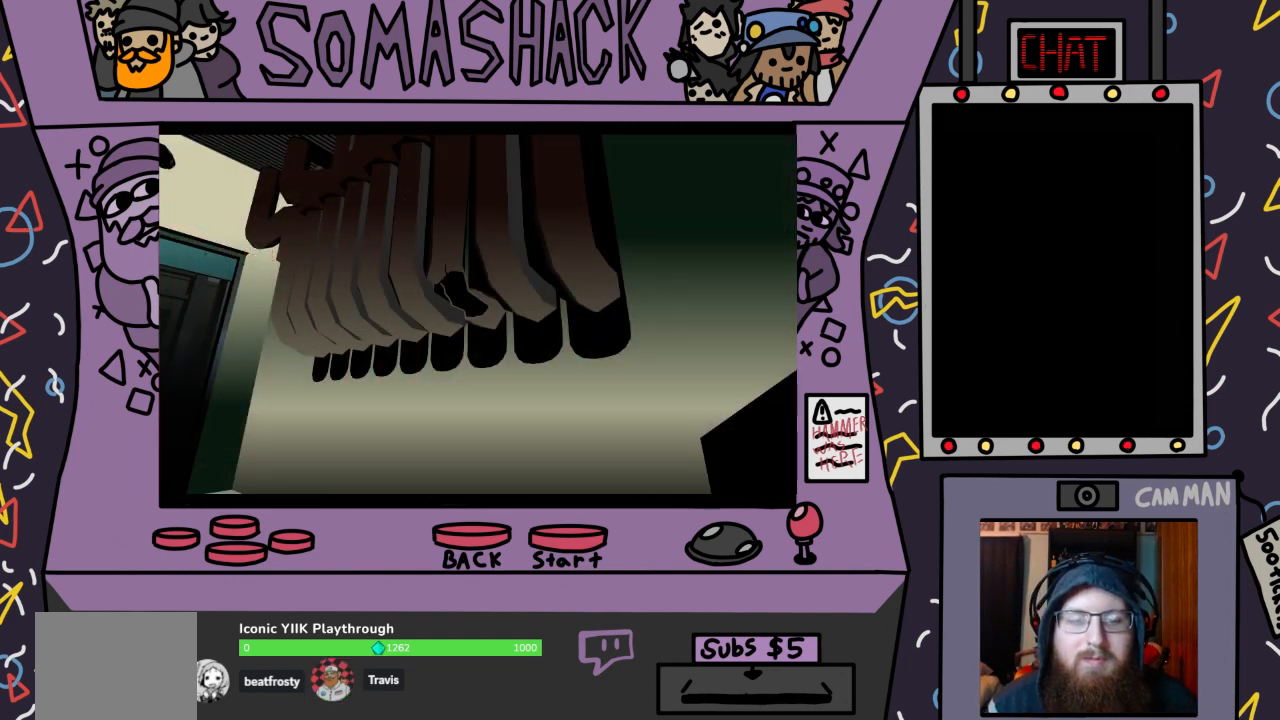
{"buttons": ["CIRCLE"], "left_stick": "center", "right_stick": "center", "events": [[33, "CIRCLE", "up"], [167, "CIRCLE", "down"], [300, "CIRCLE", "up"], [467, "CIRCLE", "down"]]}
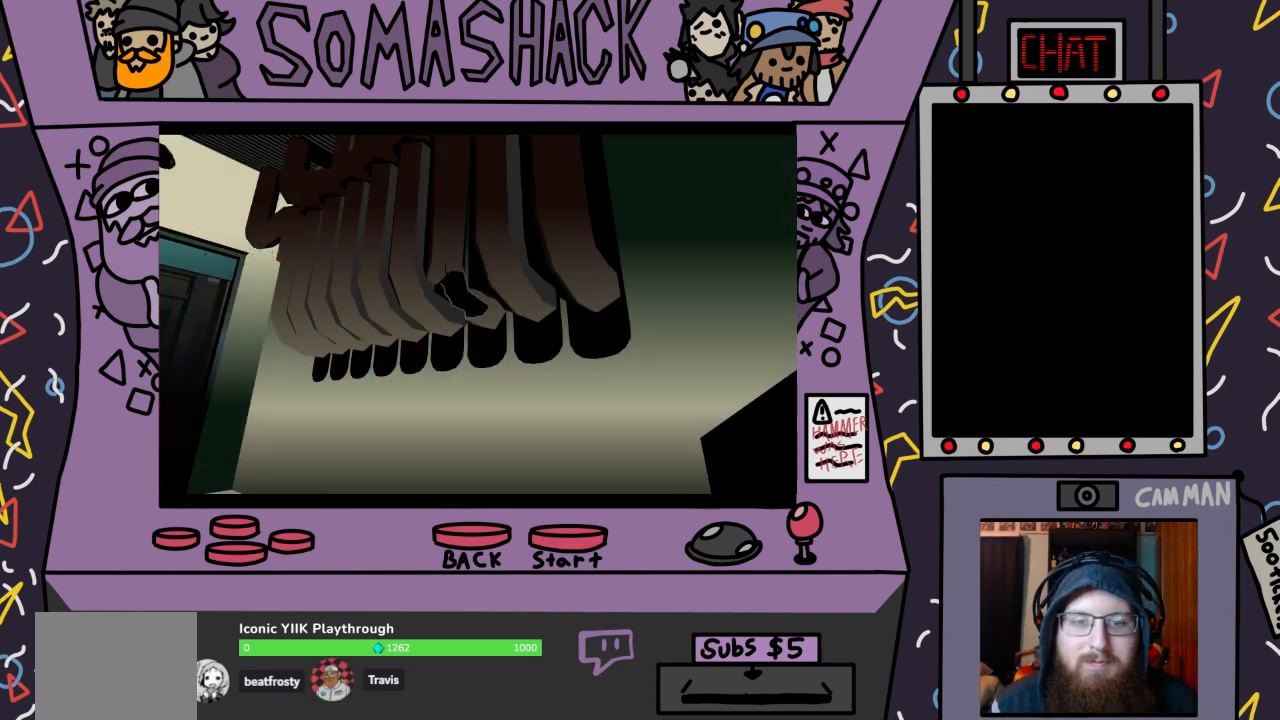
{"buttons": [], "left_stick": "center", "right_stick": "center", "events": [[133, "CIRCLE", "up"], [367, "CIRCLE", "down"], [433, "CIRCLE", "up"]]}
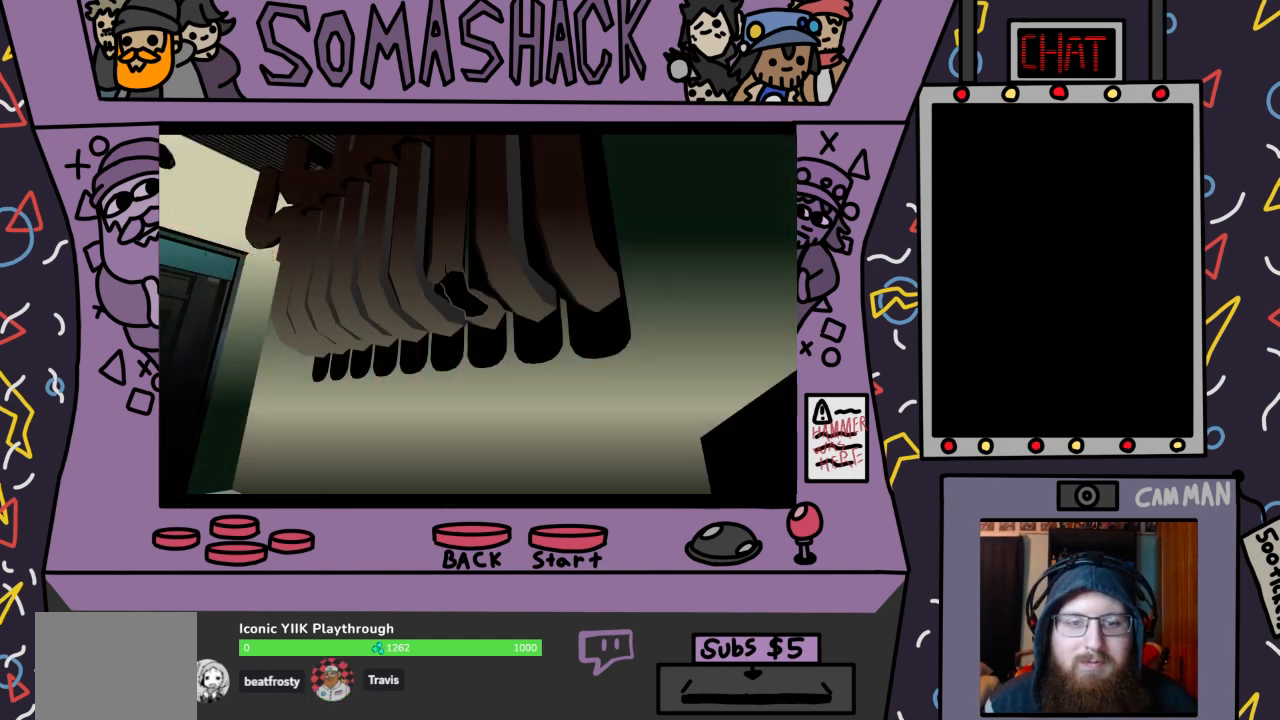
{"buttons": [], "left_stick": "center", "right_stick": "center", "events": [[333, "CIRCLE", "down"], [400, "CIRCLE", "up"]]}
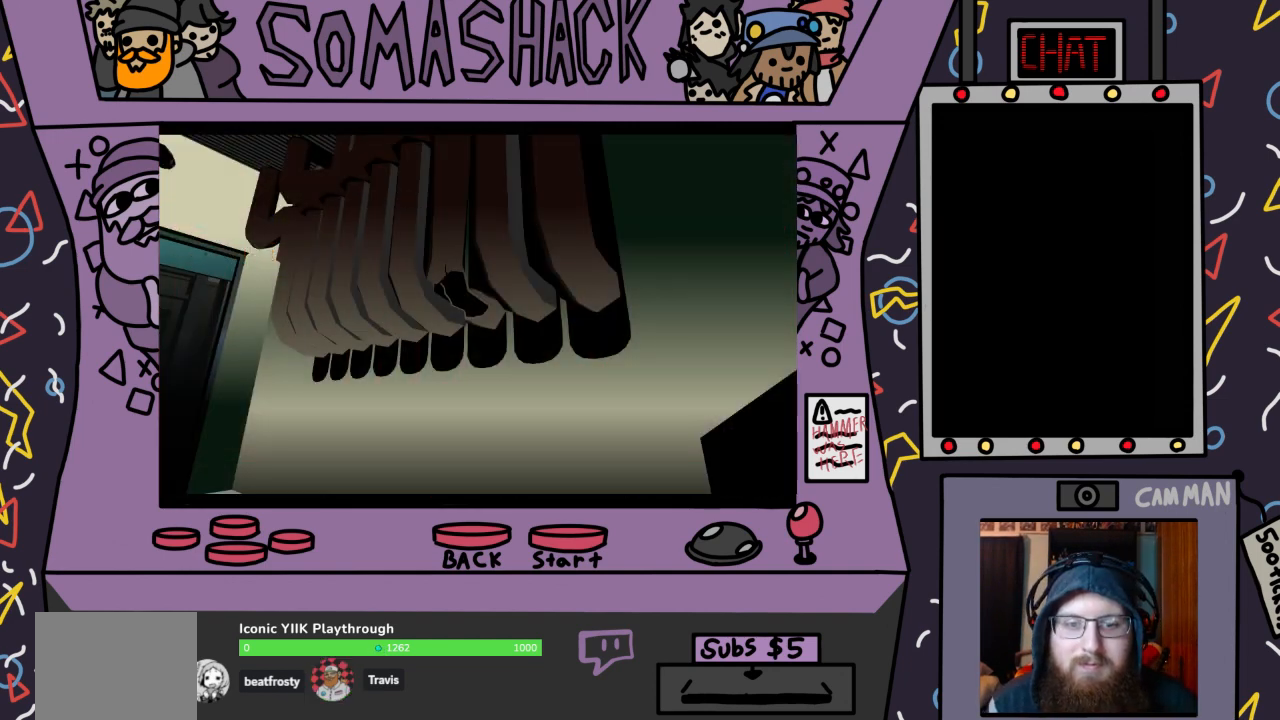
{"buttons": [], "left_stick": "center", "right_stick": "center", "events": []}
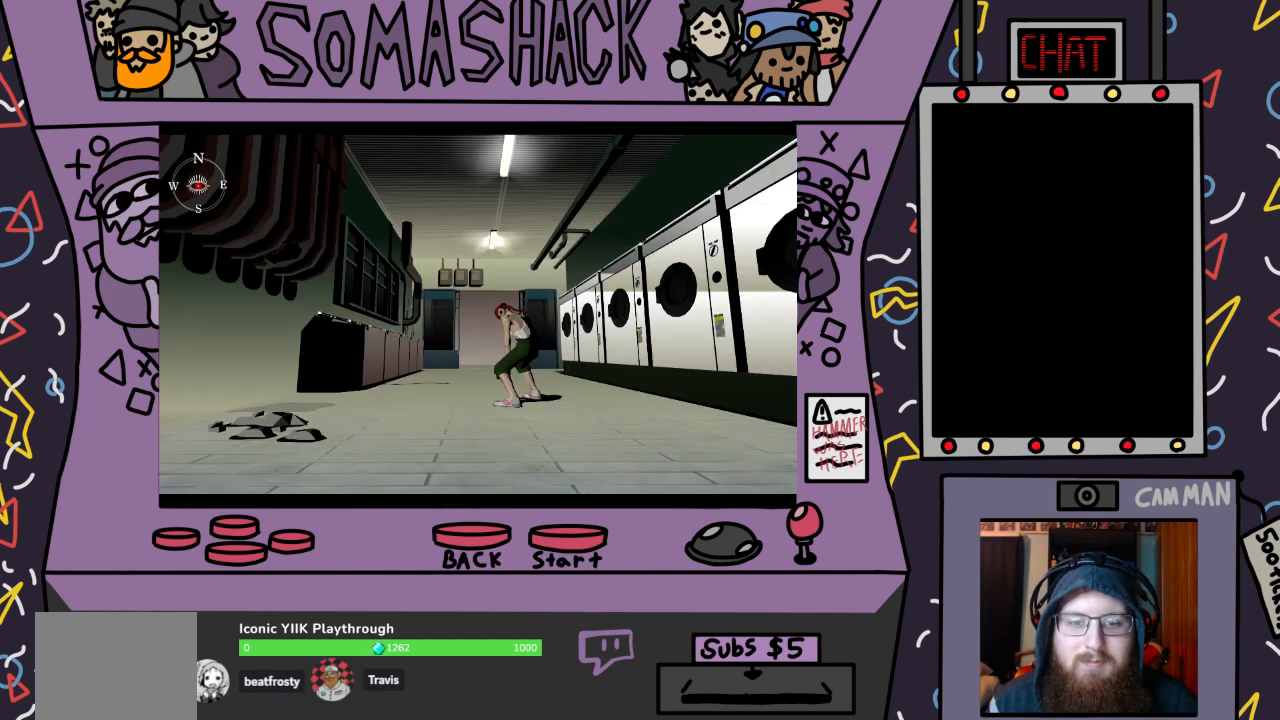
{"buttons": ["CROSS"], "left_stick": "up", "right_stick": "center", "events": [[33, "left_stick", "up"], [100, "CROSS", "down"]]}
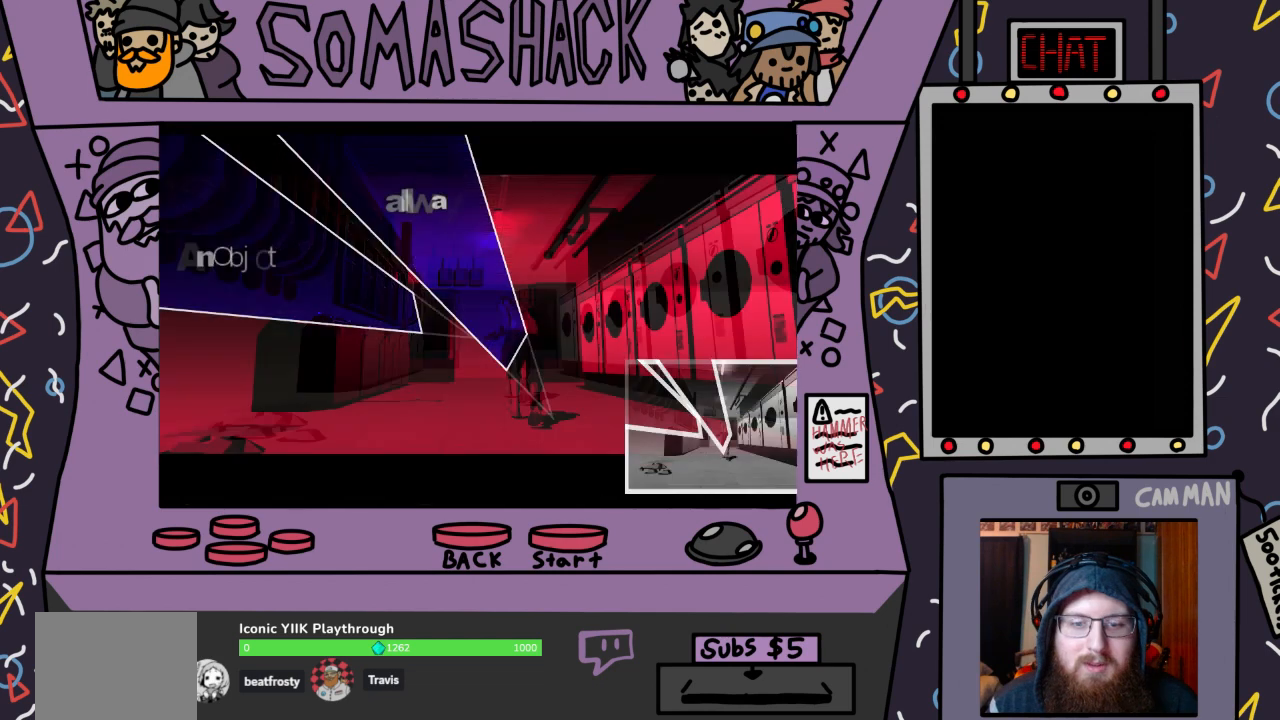
{"buttons": ["CROSS"], "left_stick": "up", "right_stick": "center", "events": []}
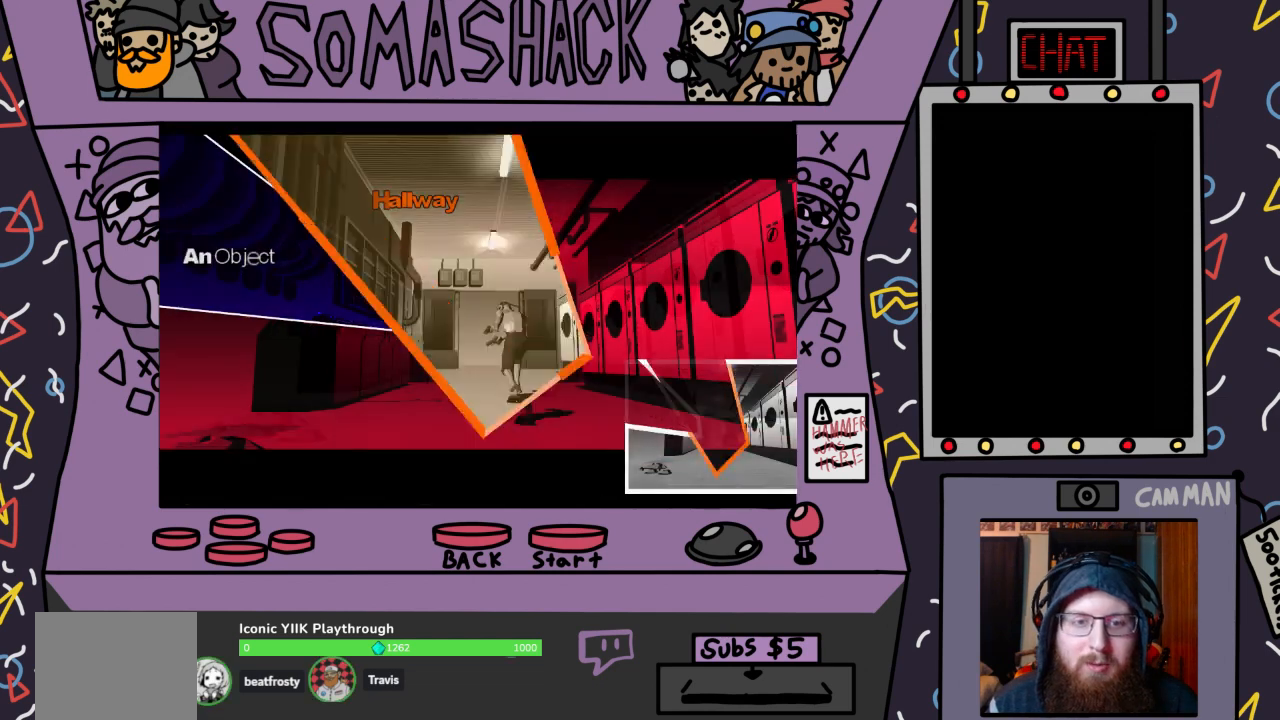
{"buttons": ["CROSS"], "left_stick": "up", "right_stick": "center", "events": []}
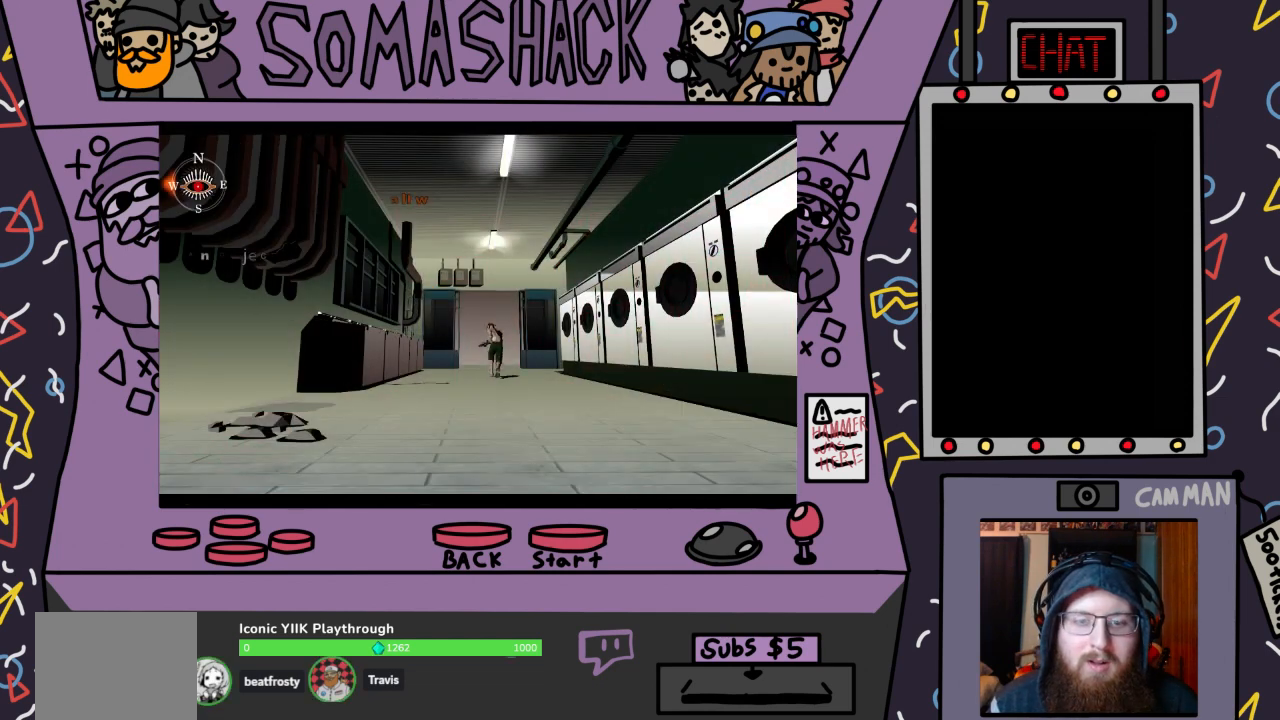
{"buttons": ["CROSS"], "left_stick": "center", "right_stick": "center", "events": [[33, "left_stick", "center"]]}
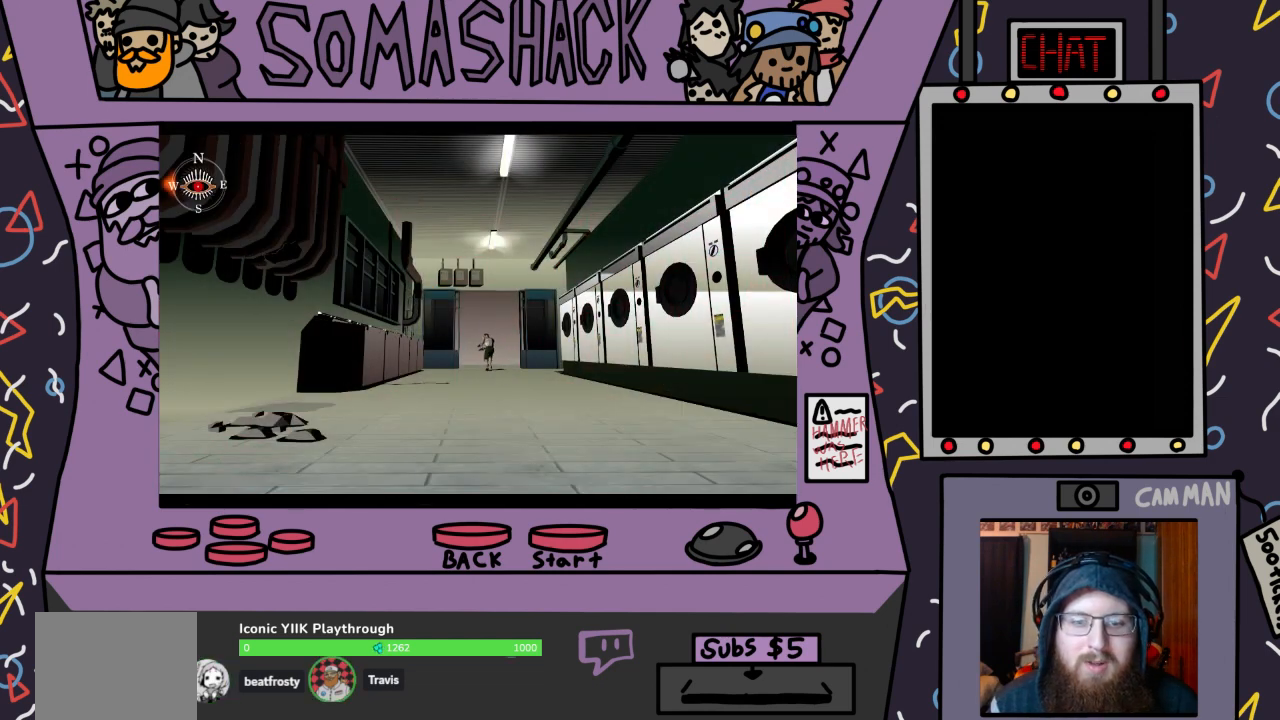
{"buttons": ["CROSS"], "left_stick": "center", "right_stick": "center", "events": []}
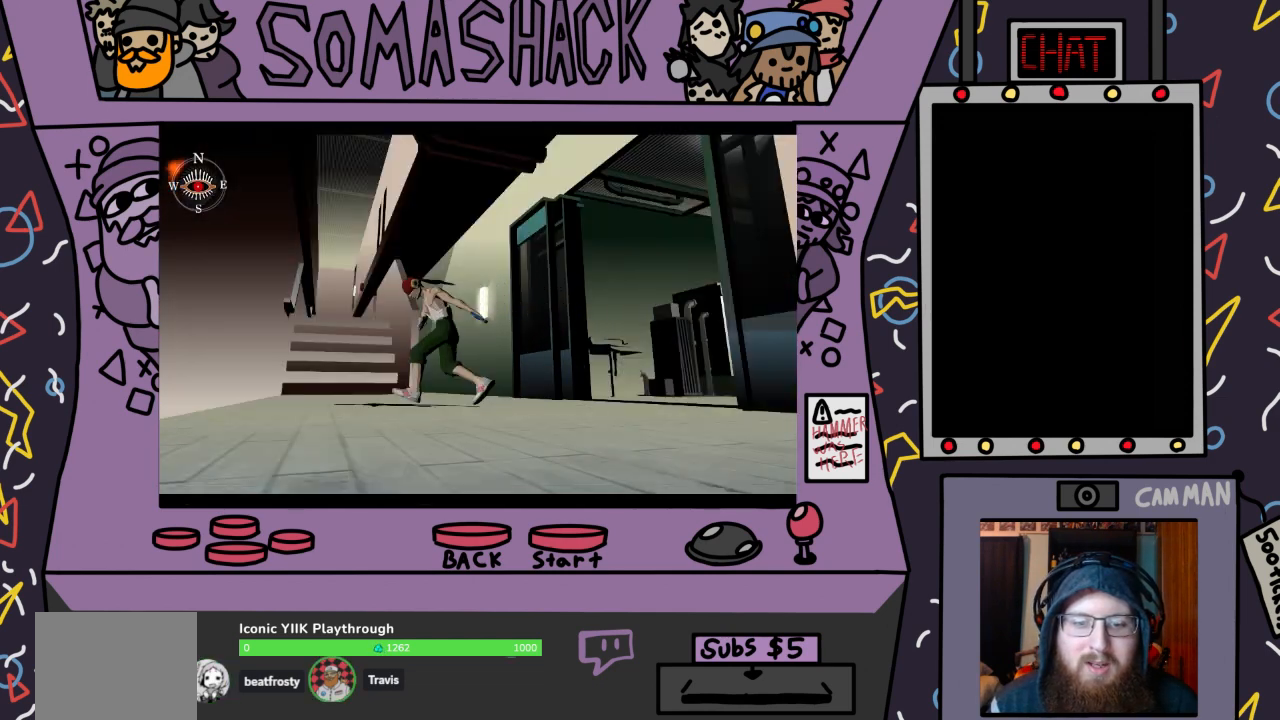
{"buttons": ["CROSS"], "left_stick": "center", "right_stick": "center", "events": []}
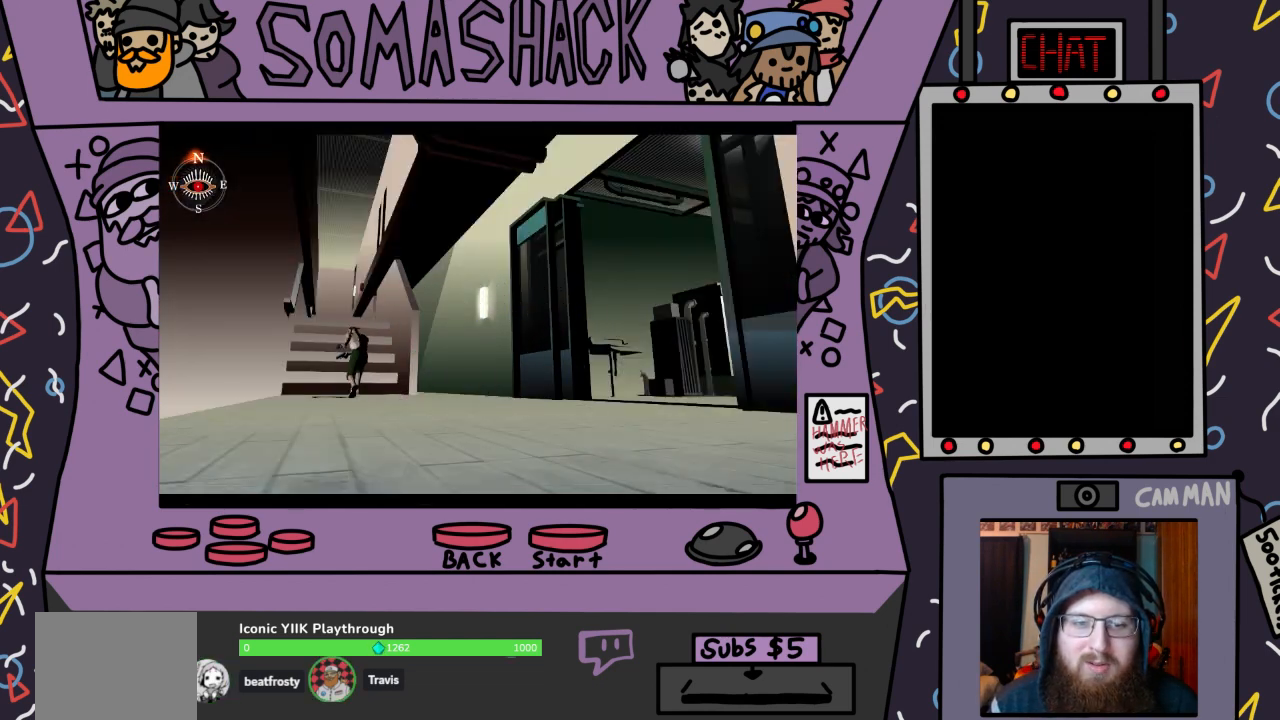
{"buttons": ["CROSS"], "left_stick": "right", "right_stick": "center", "events": [[300, "left_stick", "right"]]}
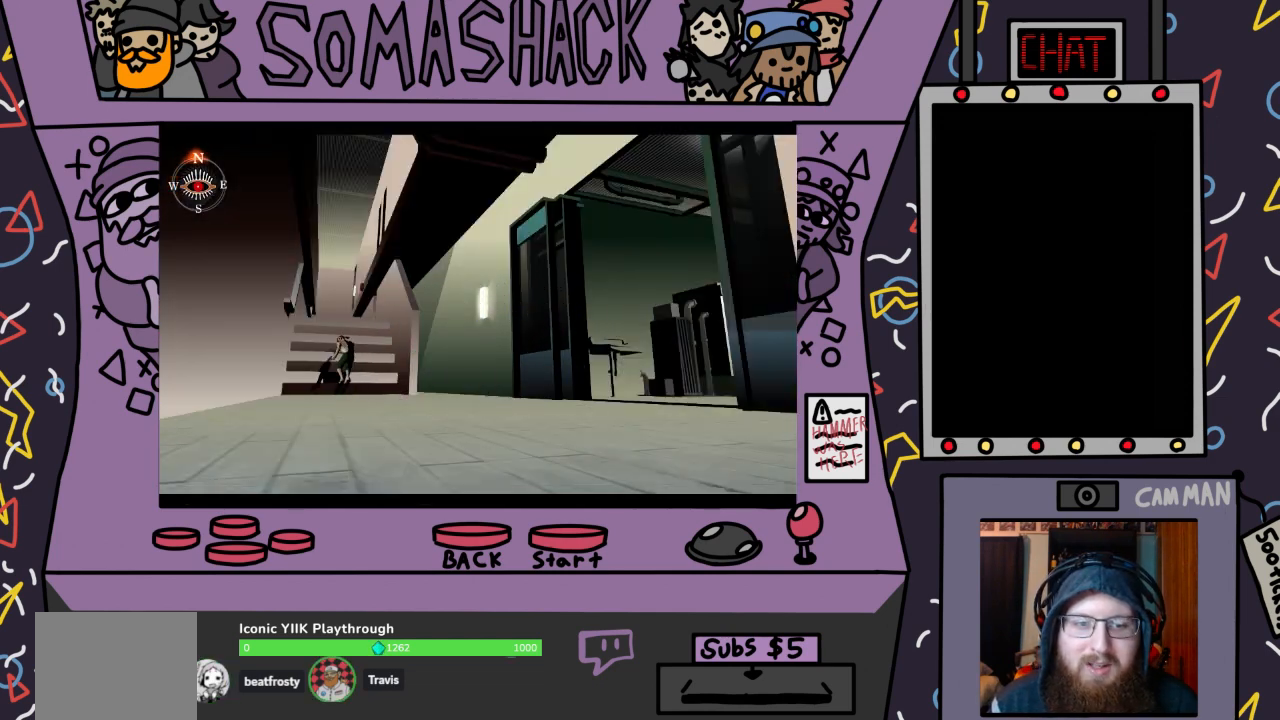
{"buttons": ["CROSS"], "left_stick": "right", "right_stick": "center", "events": []}
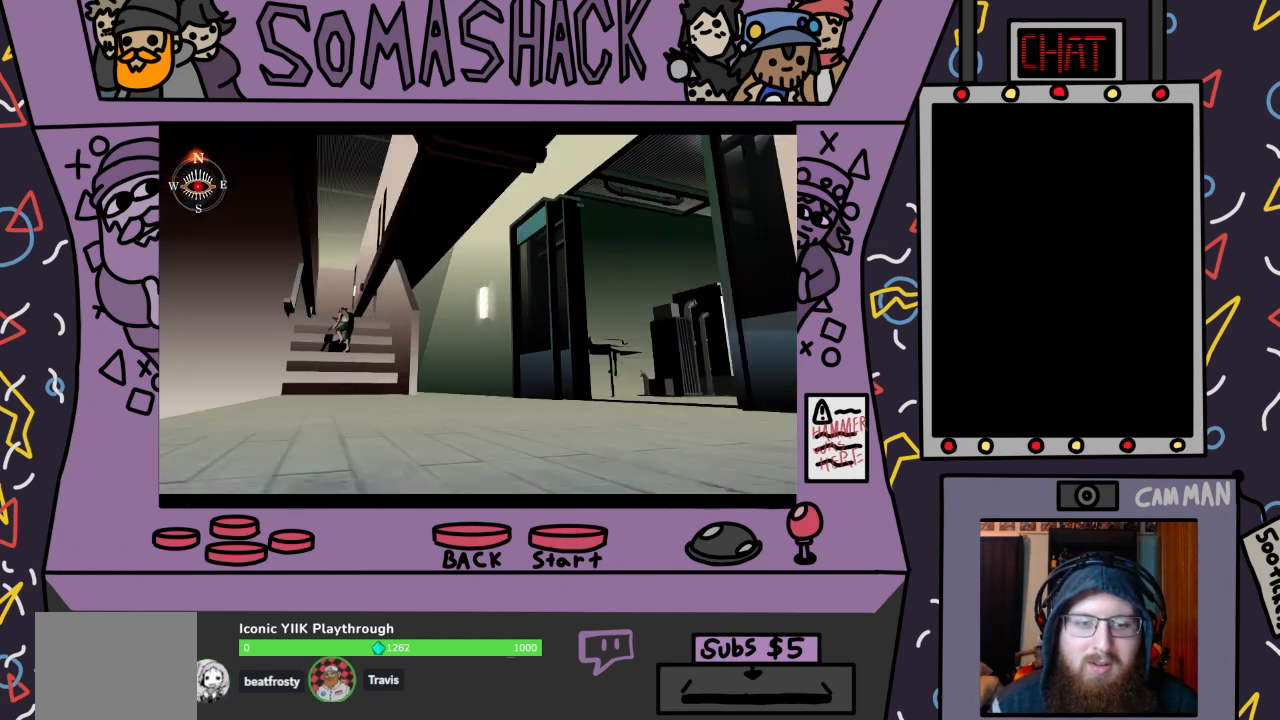
{"buttons": ["CROSS"], "left_stick": "right", "right_stick": "center", "events": []}
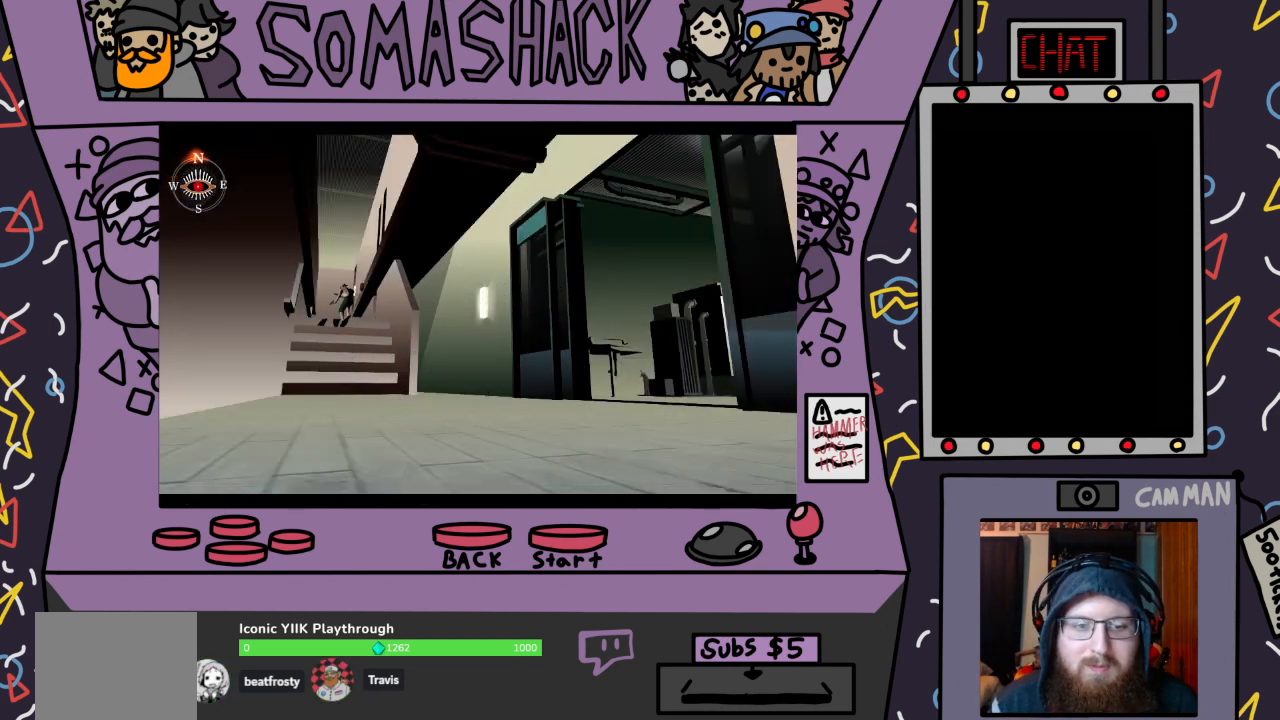
{"buttons": ["CROSS"], "left_stick": "right", "right_stick": "center", "events": []}
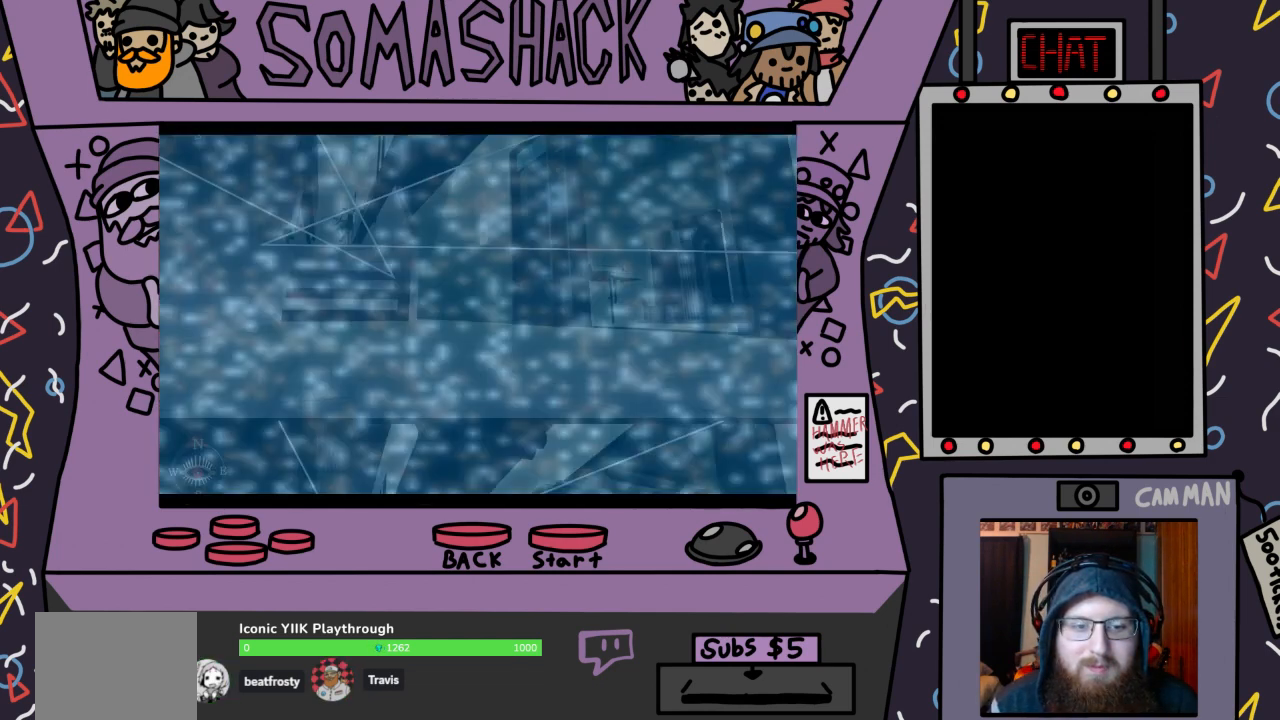
{"buttons": [], "left_stick": "center", "right_stick": "center", "events": [[33, "CROSS", "up"], [133, "left_stick", "center"]]}
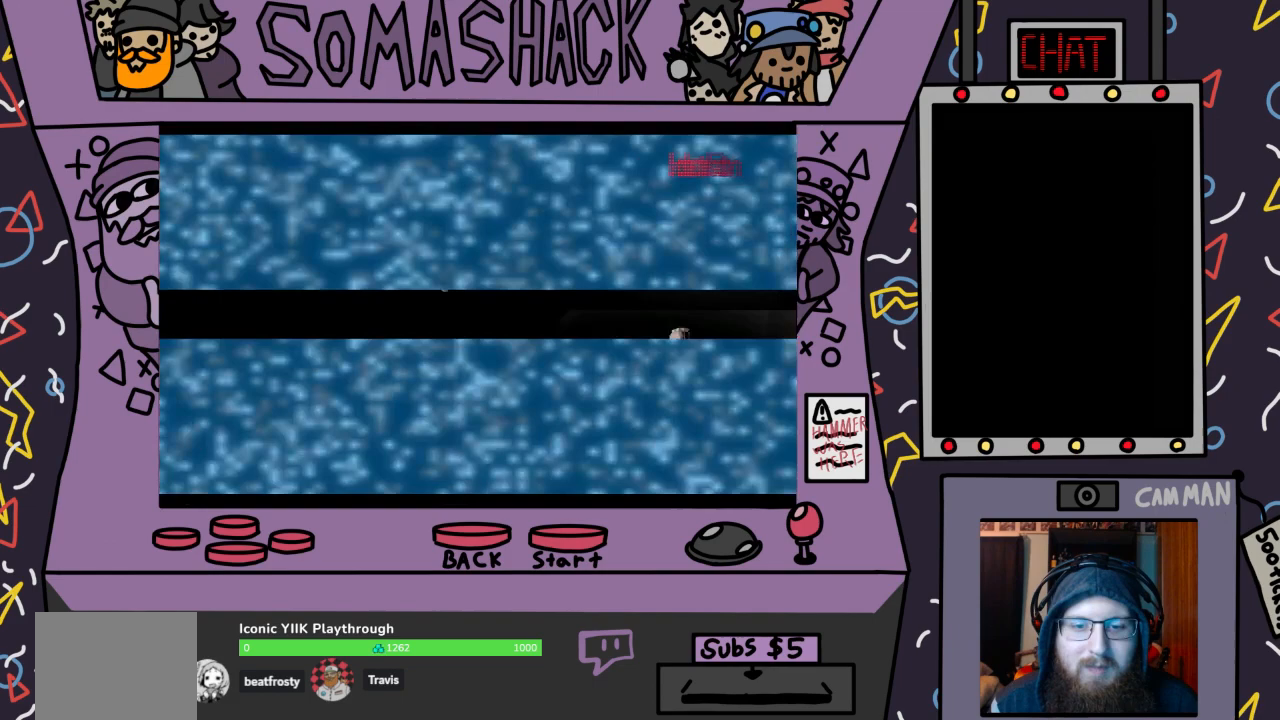
{"buttons": ["CROSS"], "left_stick": "center", "right_stick": "center", "events": [[300, "CROSS", "down"]]}
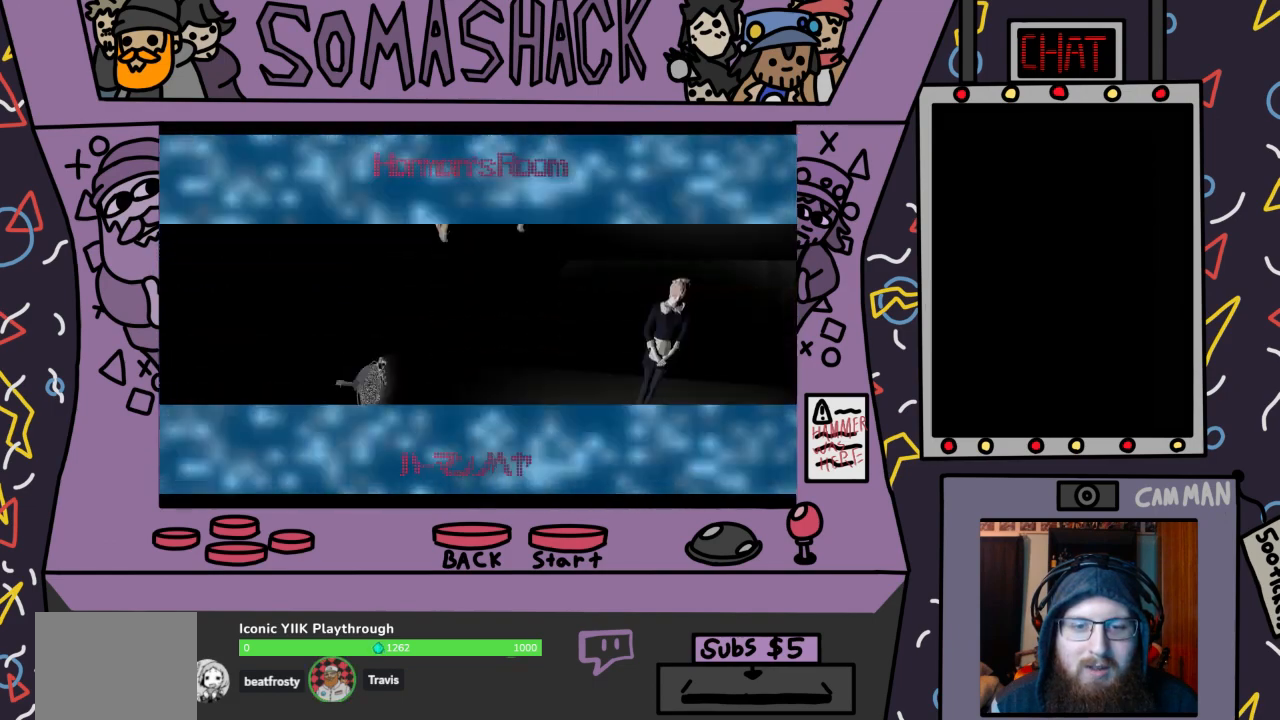
{"buttons": ["CROSS"], "left_stick": "center", "right_stick": "center", "events": [[367, "CROSS", "up"], [467, "CROSS", "down"]]}
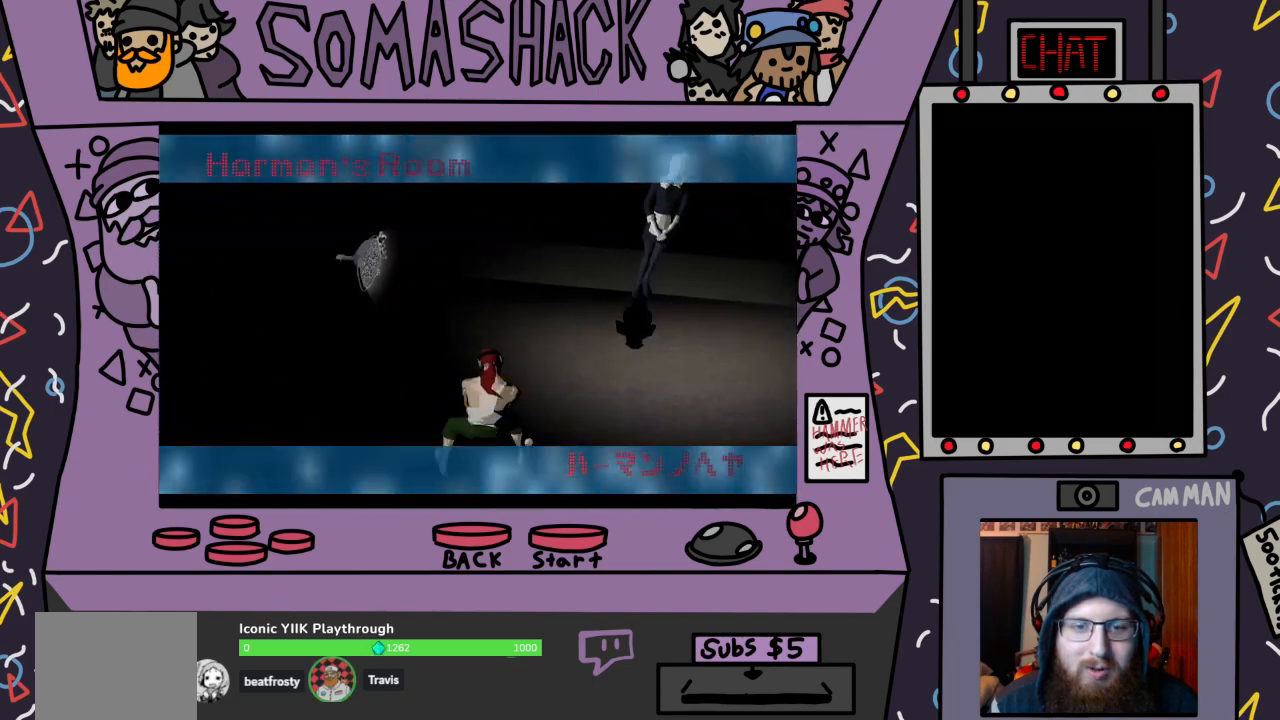
{"buttons": [], "left_stick": "center", "right_stick": "center", "events": [[433, "CROSS", "up"]]}
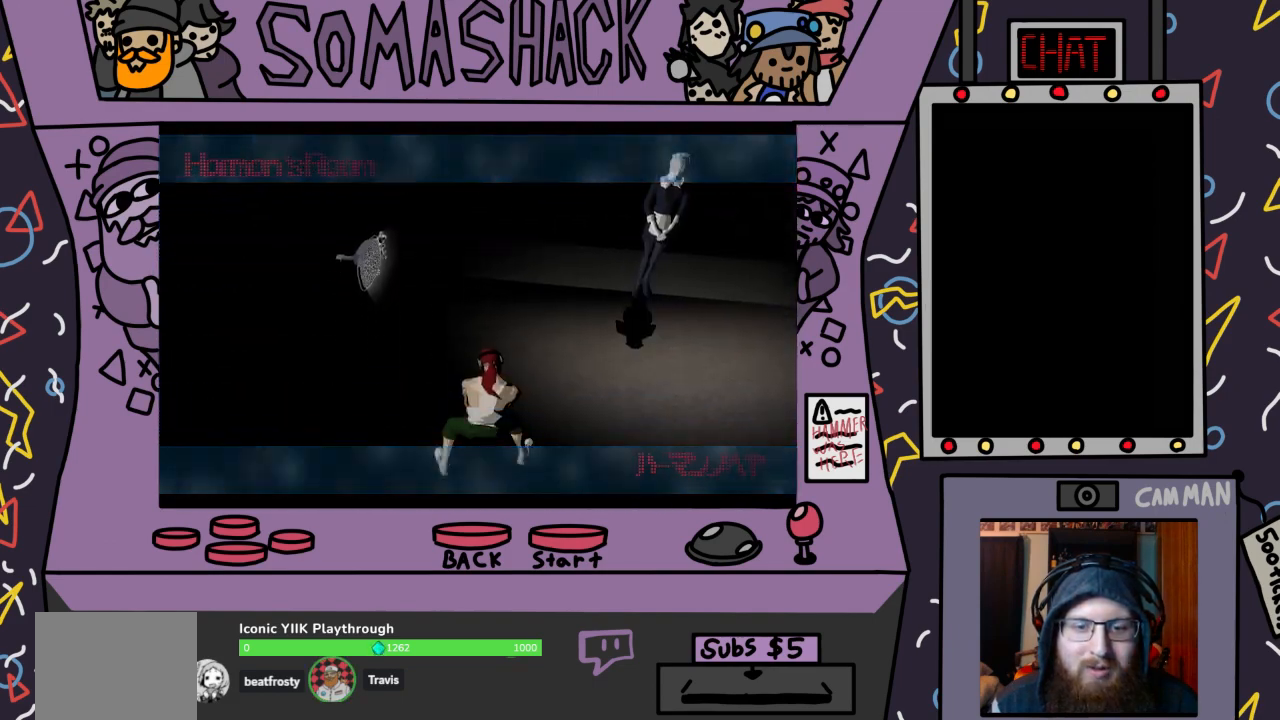
{"buttons": ["CROSS"], "left_stick": "center", "right_stick": "center", "events": [[33, "CROSS", "down"]]}
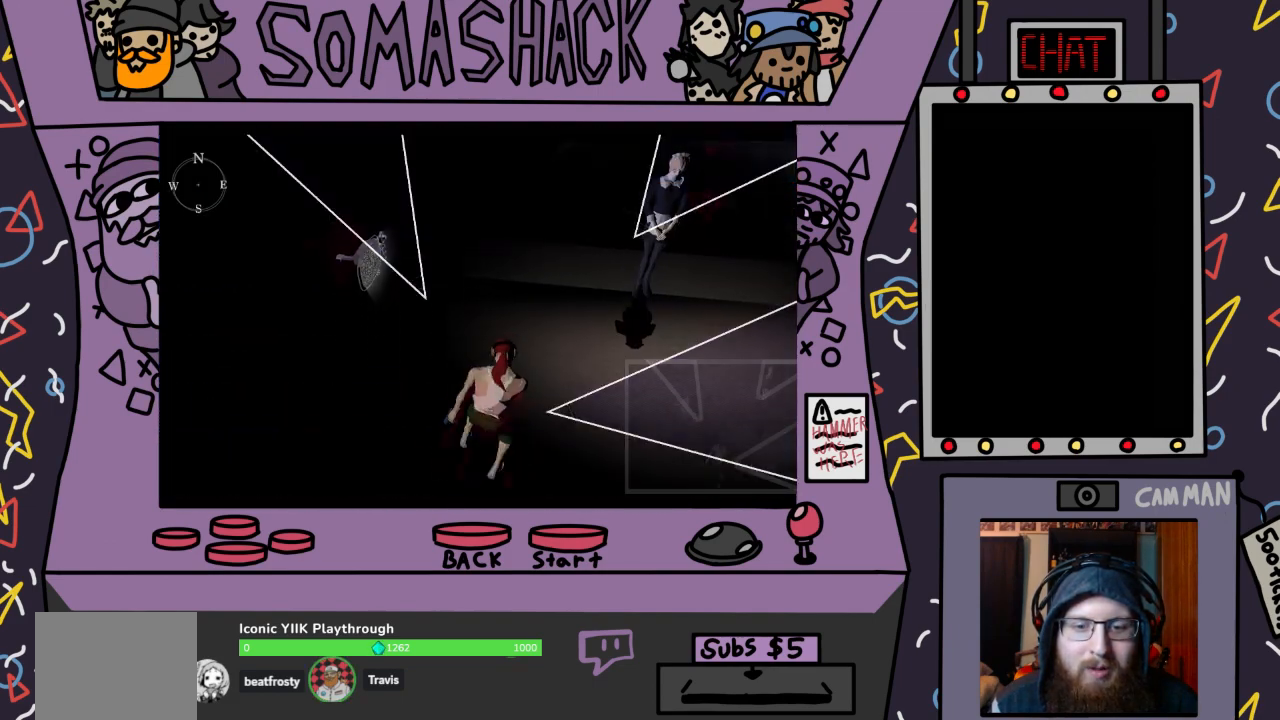
{"buttons": [], "left_stick": "center", "right_stick": "center", "events": [[67, "CROSS", "up"], [167, "CROSS", "down"], [433, "CROSS", "up"]]}
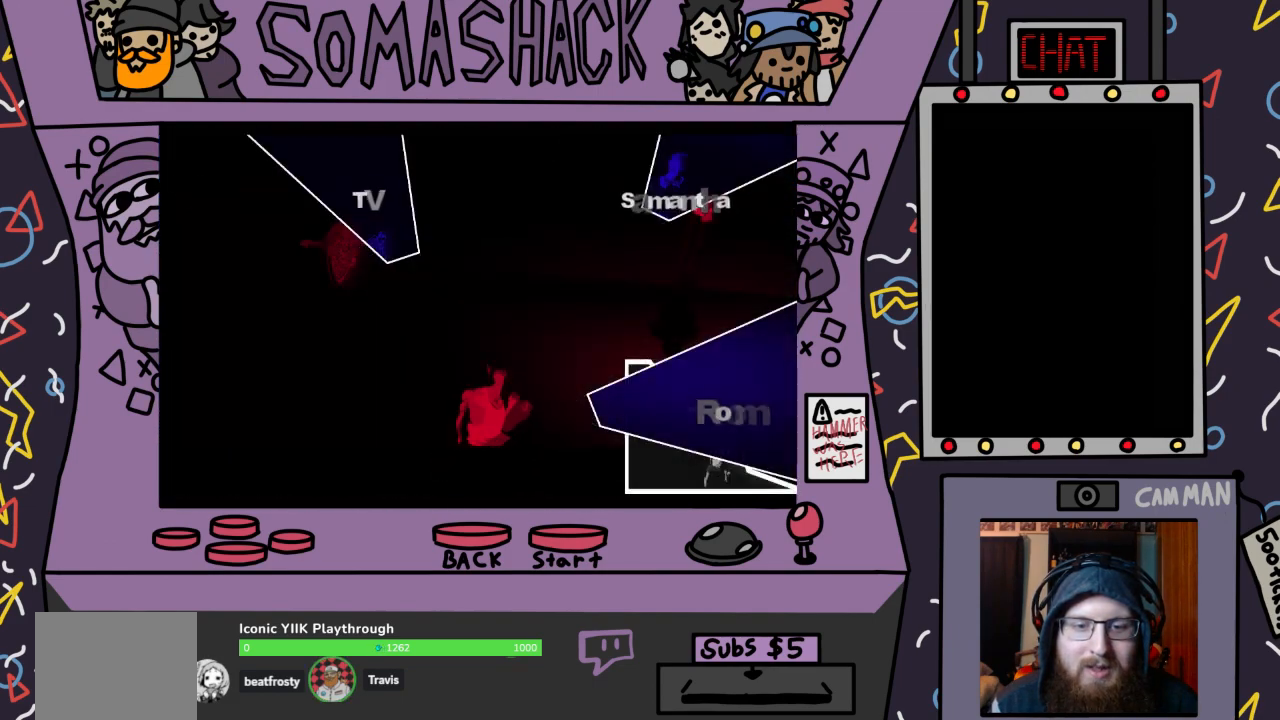
{"buttons": [], "left_stick": "up-left", "right_stick": "center", "events": [[67, "left_stick", "up-left"]]}
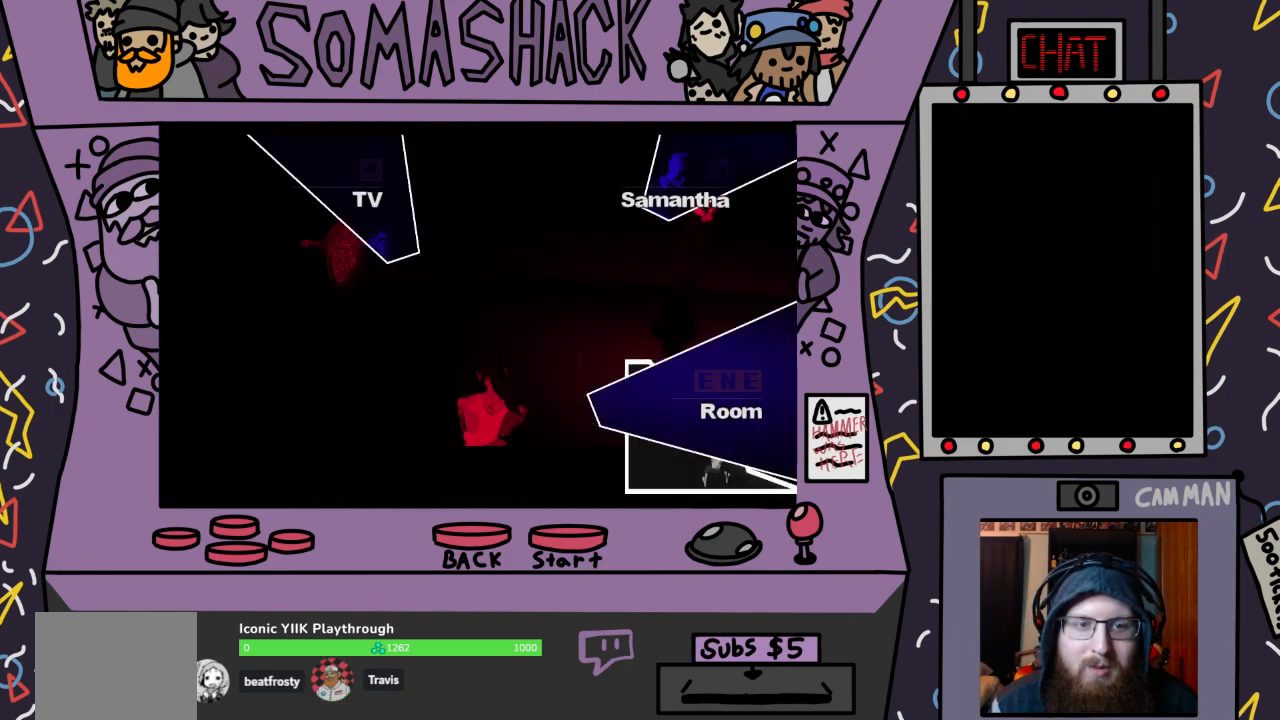
{"buttons": [], "left_stick": "up-left", "right_stick": "center", "events": [[33, "left_stick", "left"], [233, "left_stick", "up-left"]]}
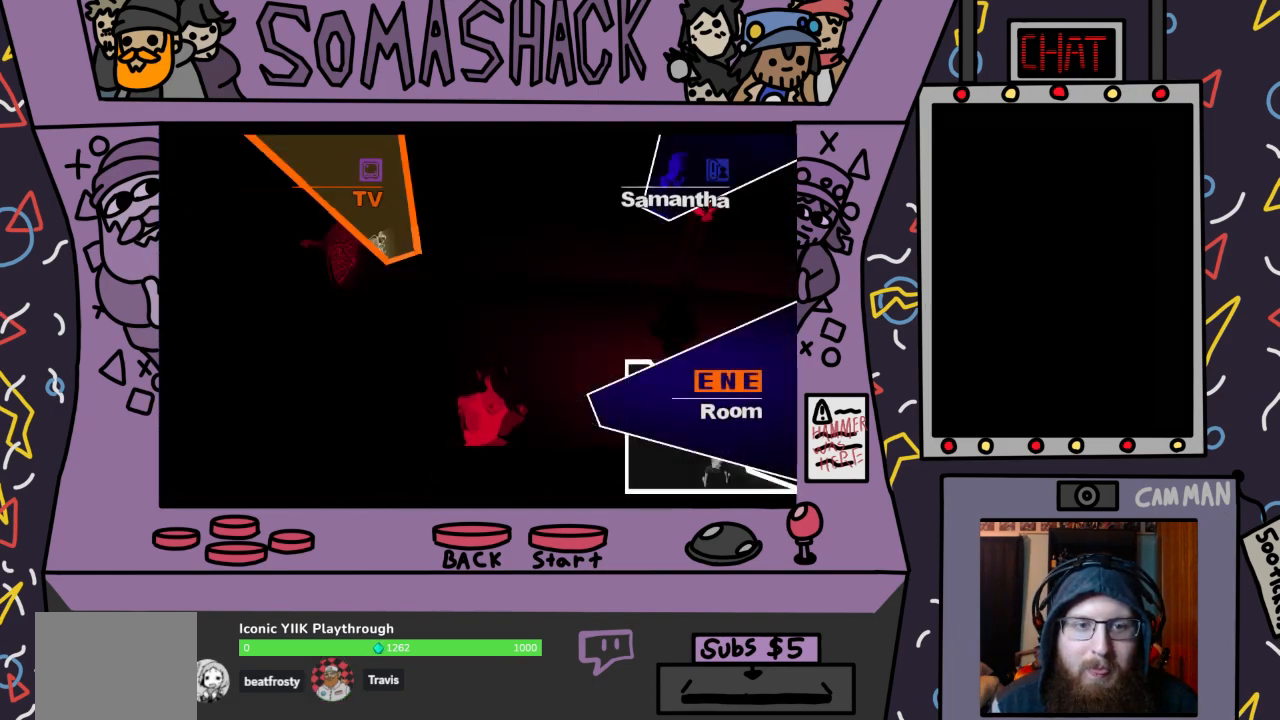
{"buttons": [], "left_stick": "center", "right_stick": "center", "events": [[133, "CROSS", "down"], [267, "CROSS", "up"], [400, "left_stick", "center"]]}
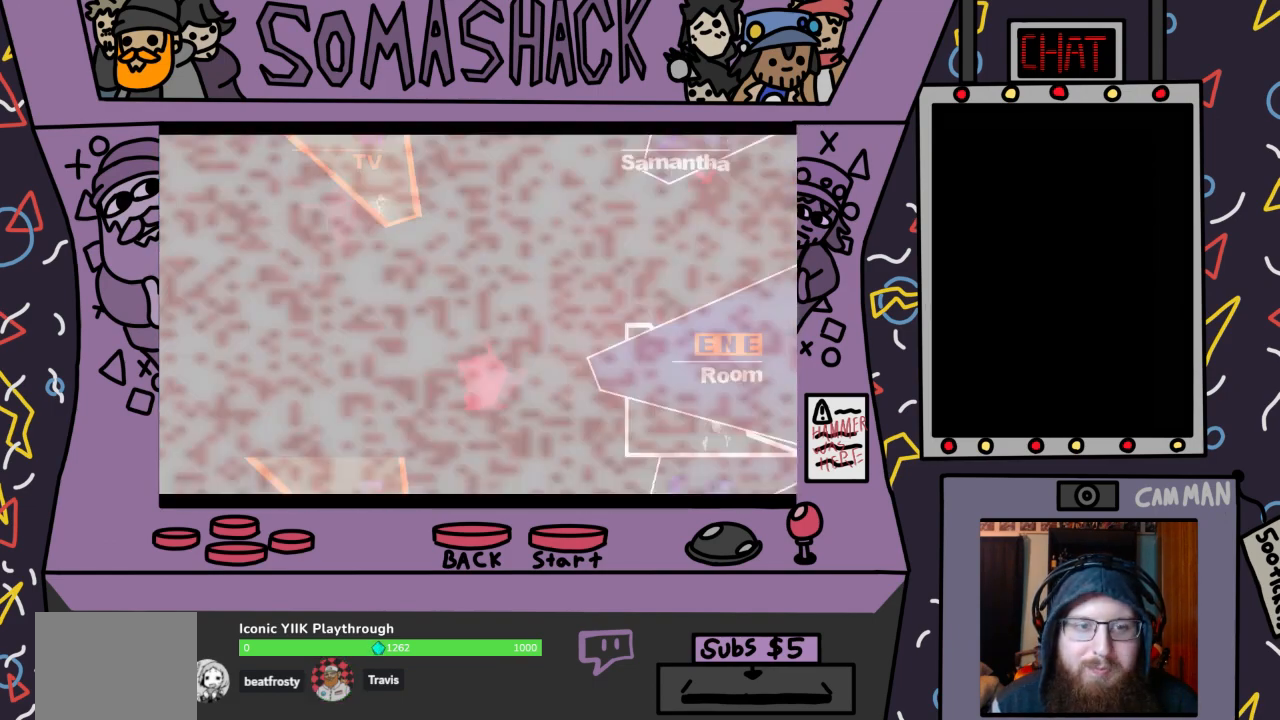
{"buttons": [], "left_stick": "center", "right_stick": "center", "events": []}
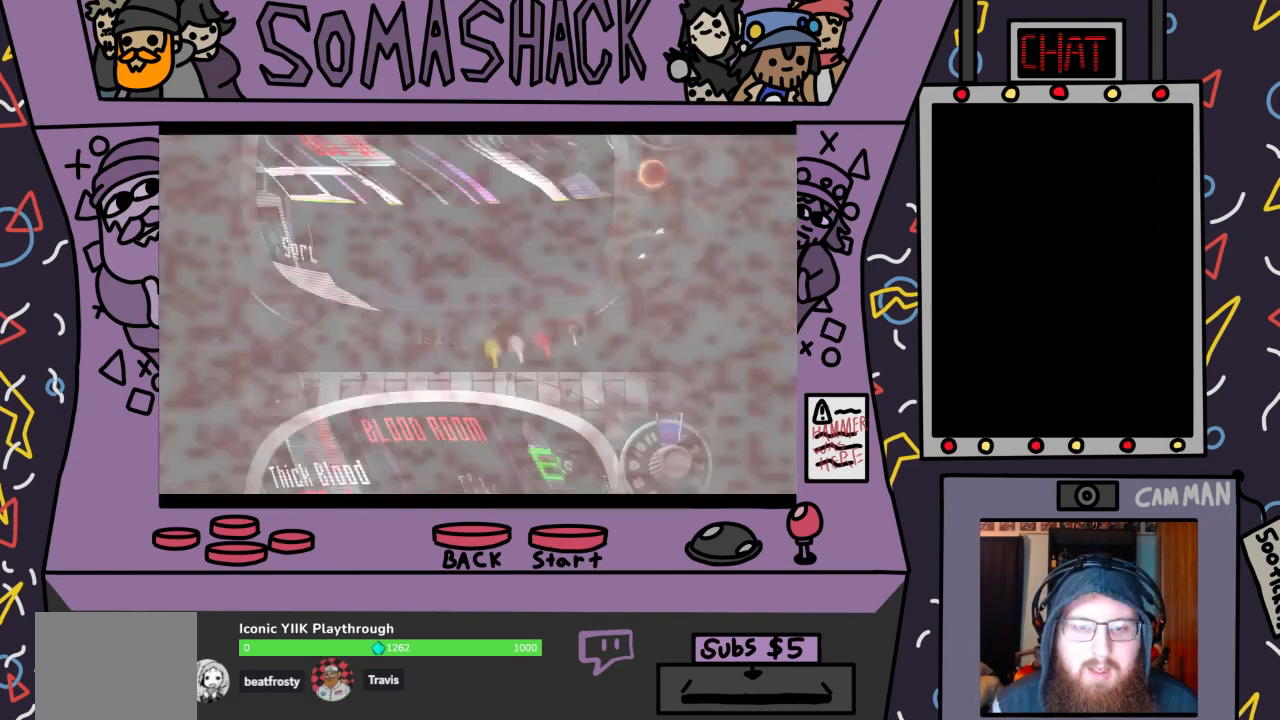
{"buttons": [], "left_stick": "center", "right_stick": "center", "events": []}
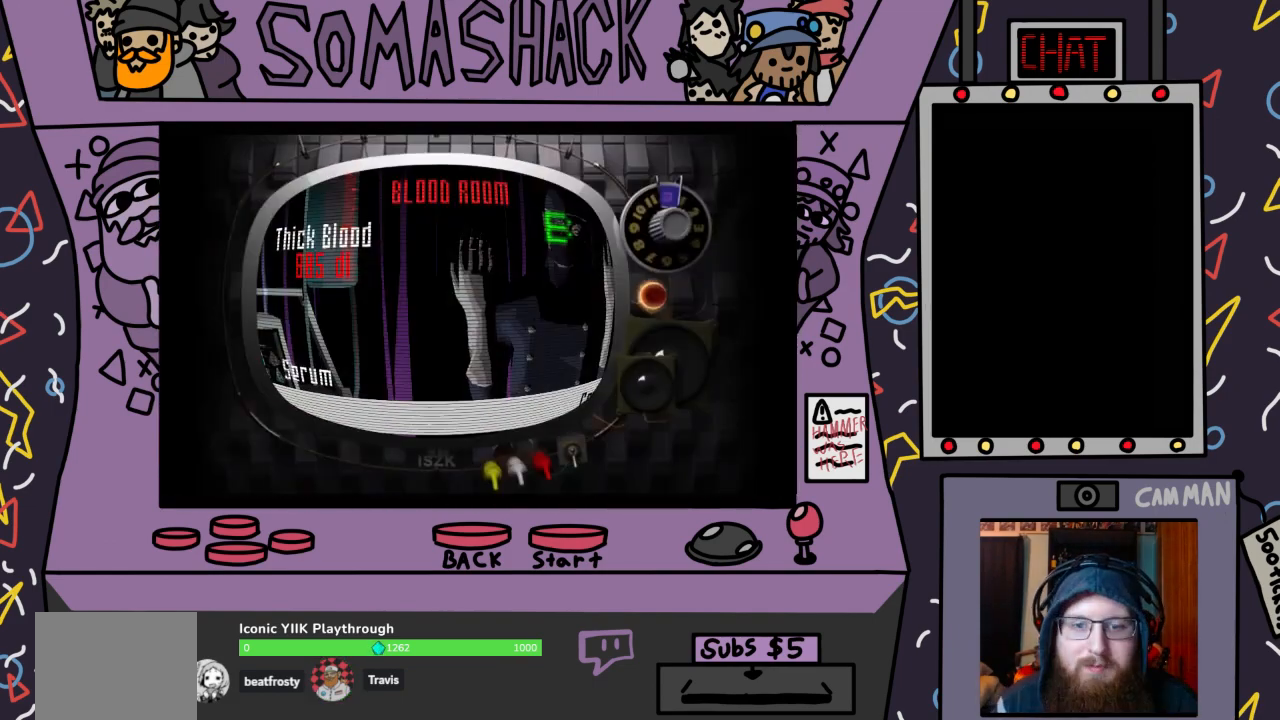
{"buttons": [], "left_stick": "left", "right_stick": "center", "events": [[167, "left_stick", "right"], [333, "left_stick", "center"], [433, "left_stick", "left"]]}
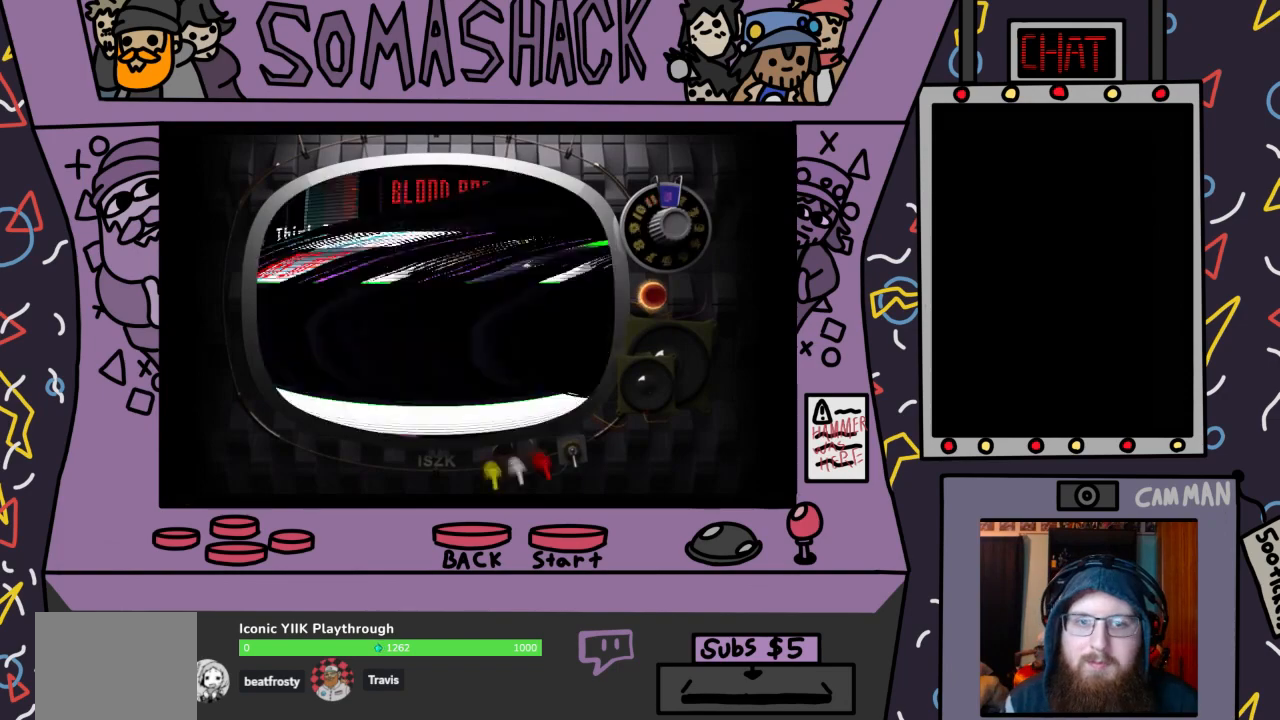
{"buttons": [], "left_stick": "center", "right_stick": "center", "events": [[133, "left_stick", "center"], [267, "left_stick", "right"], [467, "left_stick", "center"]]}